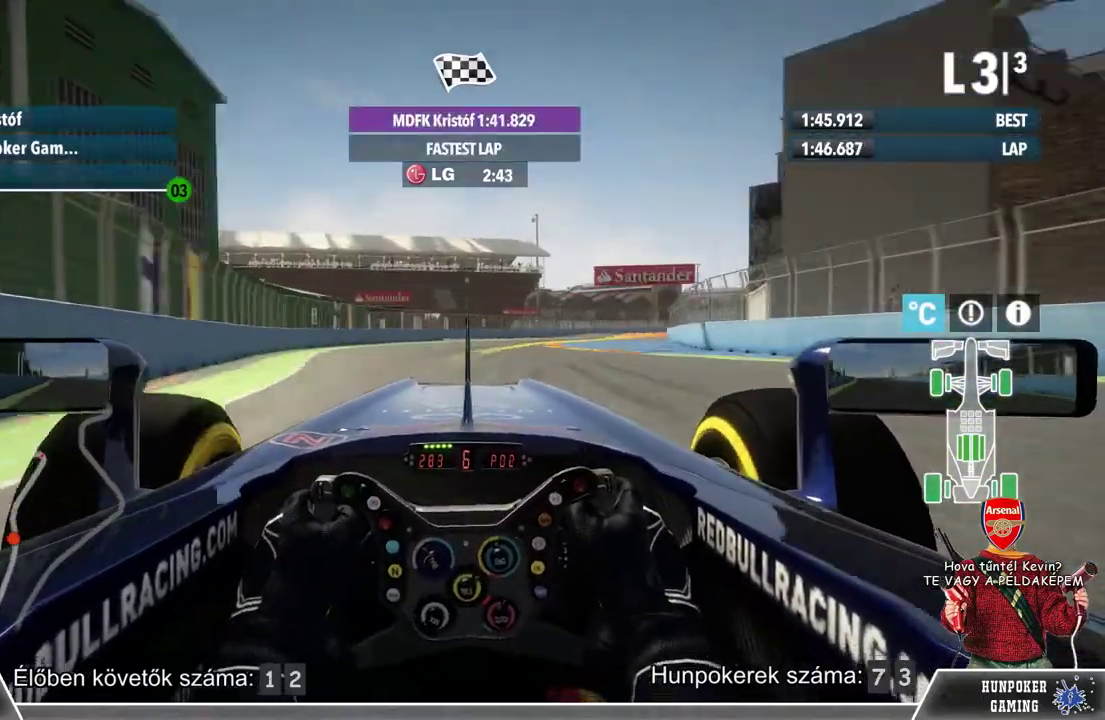
Gameplay with a controller (Xbox layout); each line is a JSON object with the inputs held at the frame after it. "events" lists button and stick changes between this image and that frame as [ms after this image, input, new state], when the widget could be followed in between.
{"buttons": ["R2"], "left_stick": "right", "right_stick": "center", "events": [[133, "left_stick", "right"]]}
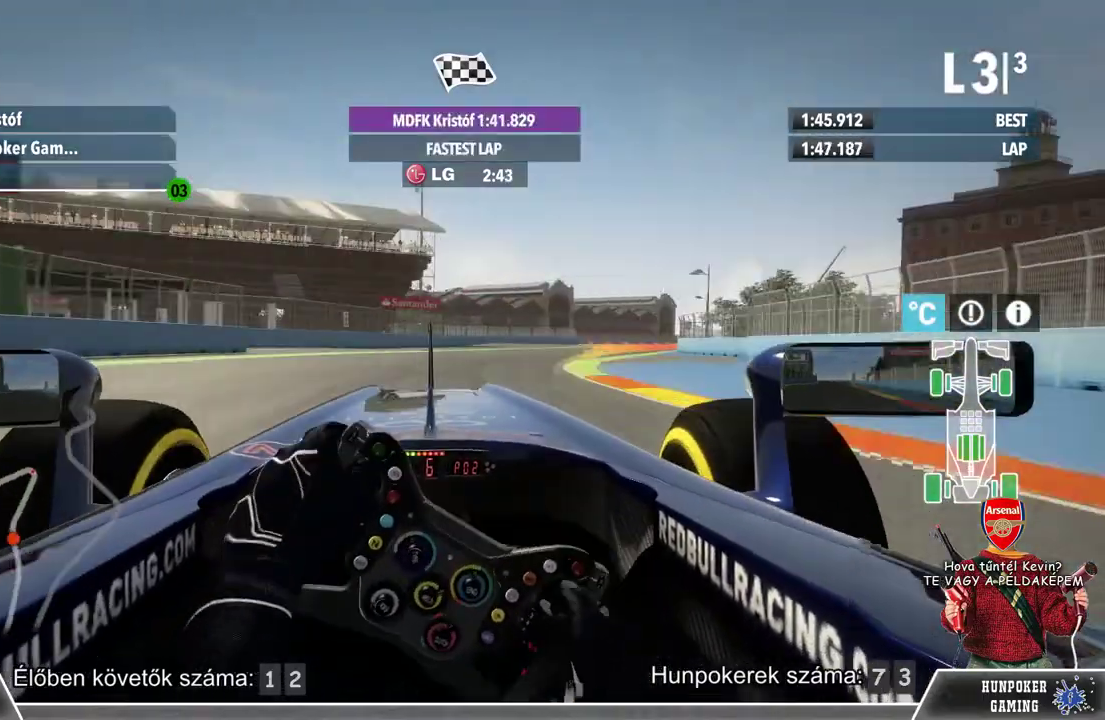
{"buttons": ["L2"], "left_stick": "right", "right_stick": "center", "events": [[200, "L2", "down"], [200, "R2", "up"]]}
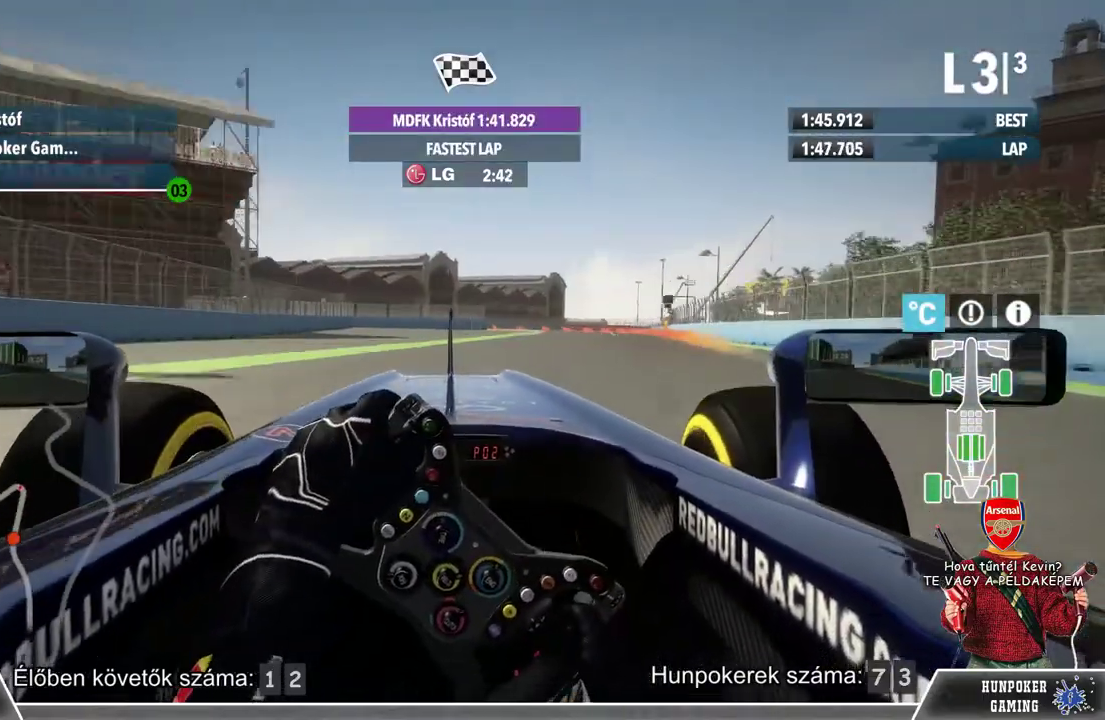
{"buttons": ["L2"], "left_stick": "right", "right_stick": "center", "events": []}
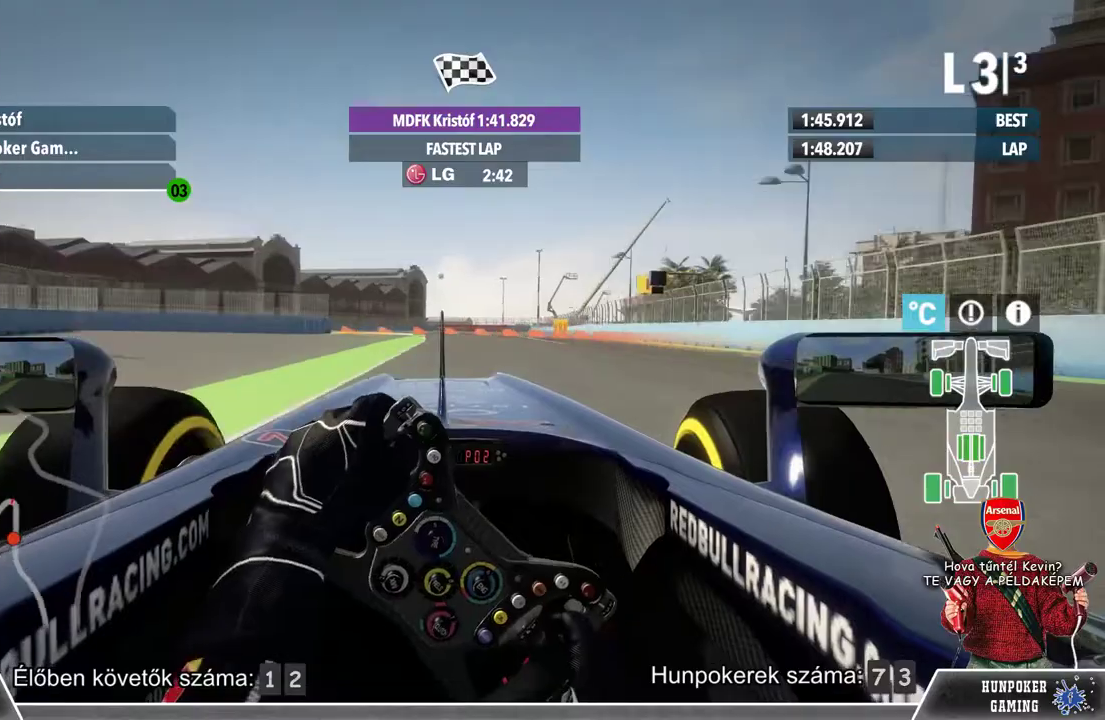
{"buttons": ["L2"], "left_stick": "center", "right_stick": "center", "events": [[100, "left_stick", "center"]]}
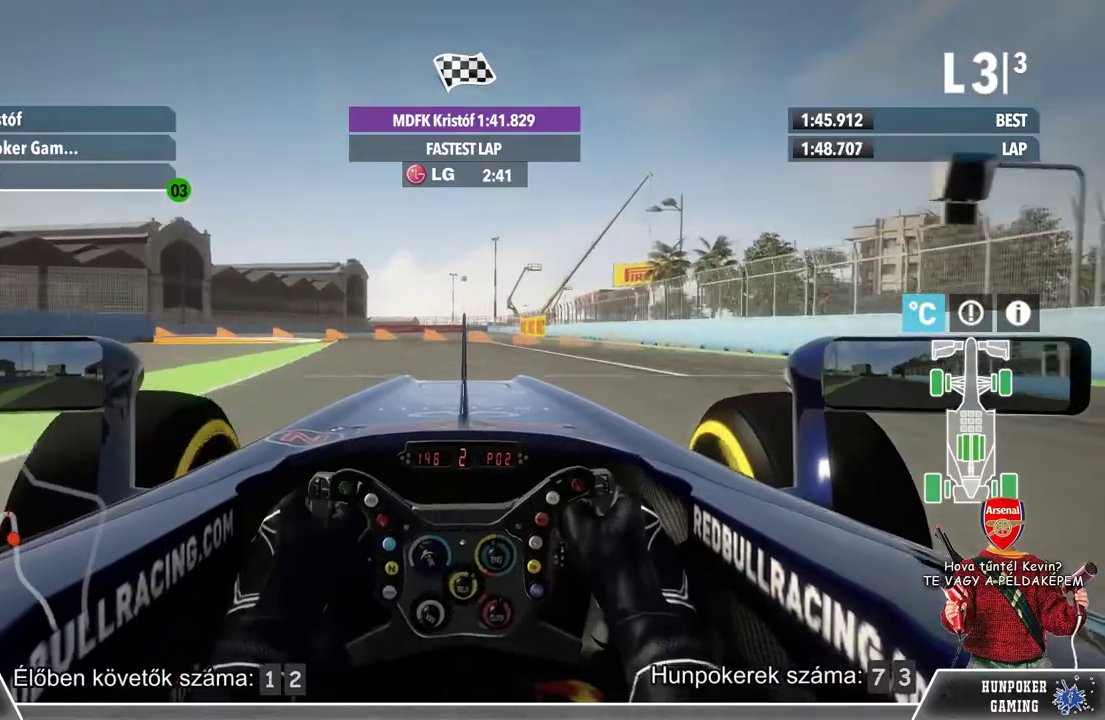
{"buttons": ["L2"], "left_stick": "center", "right_stick": "center", "events": []}
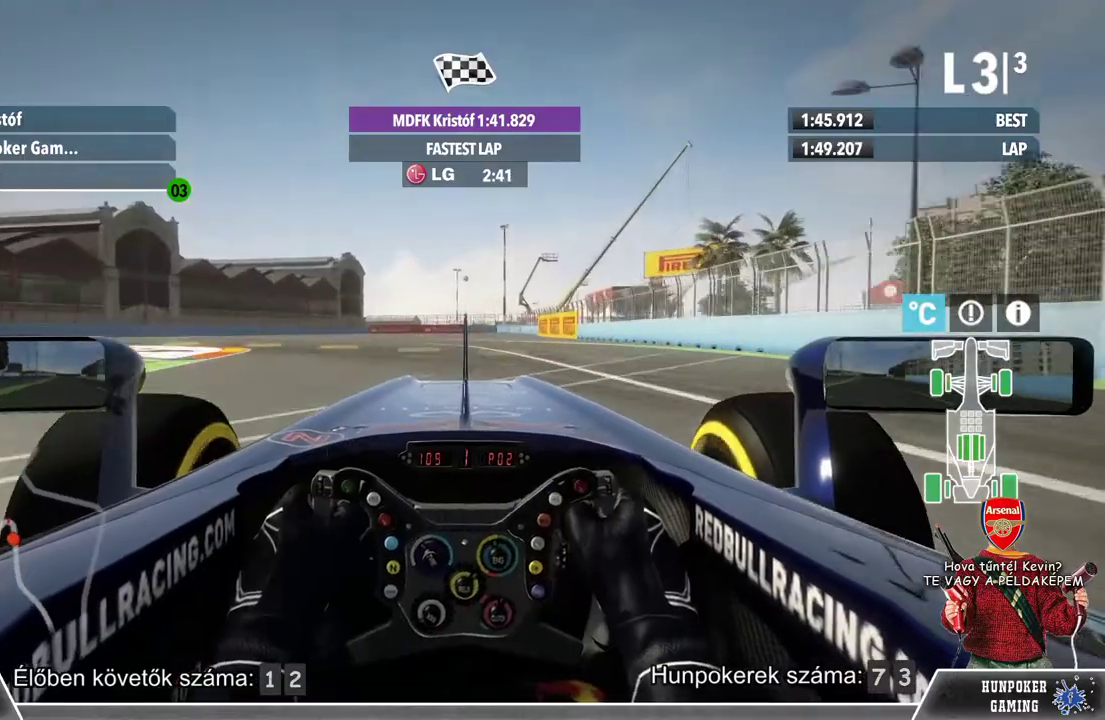
{"buttons": [], "left_stick": "left", "right_stick": "center", "events": [[67, "left_stick", "left"], [300, "L2", "up"]]}
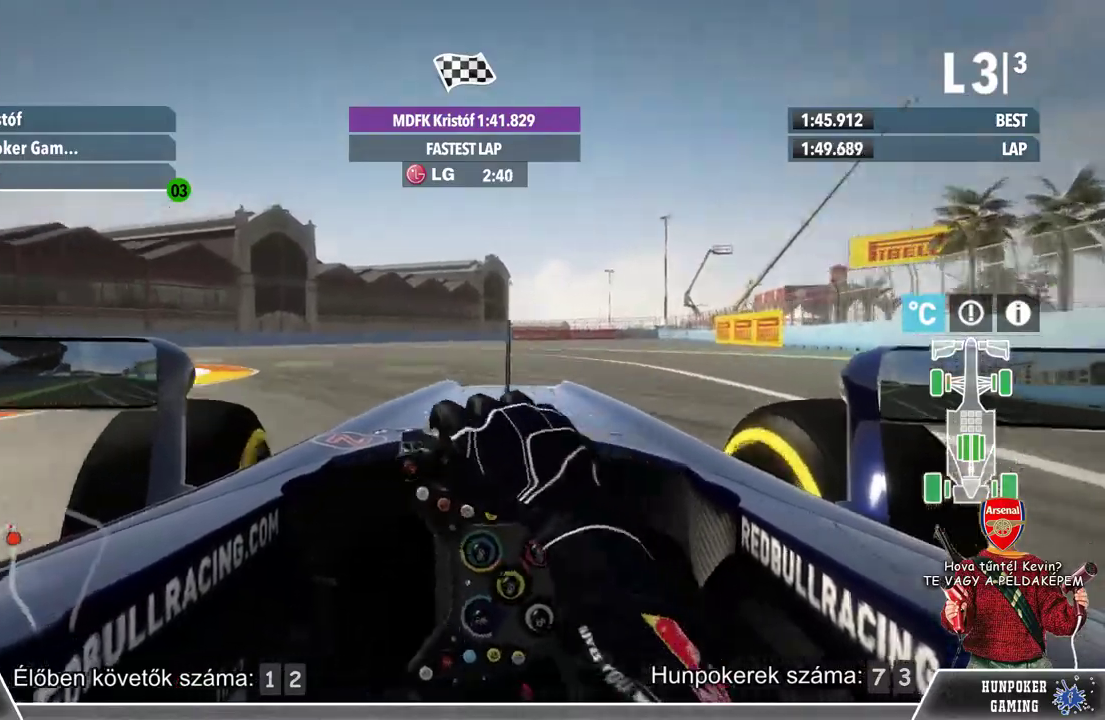
{"buttons": [], "left_stick": "left", "right_stick": "center", "events": [[267, "R2", "down"], [433, "R2", "up"]]}
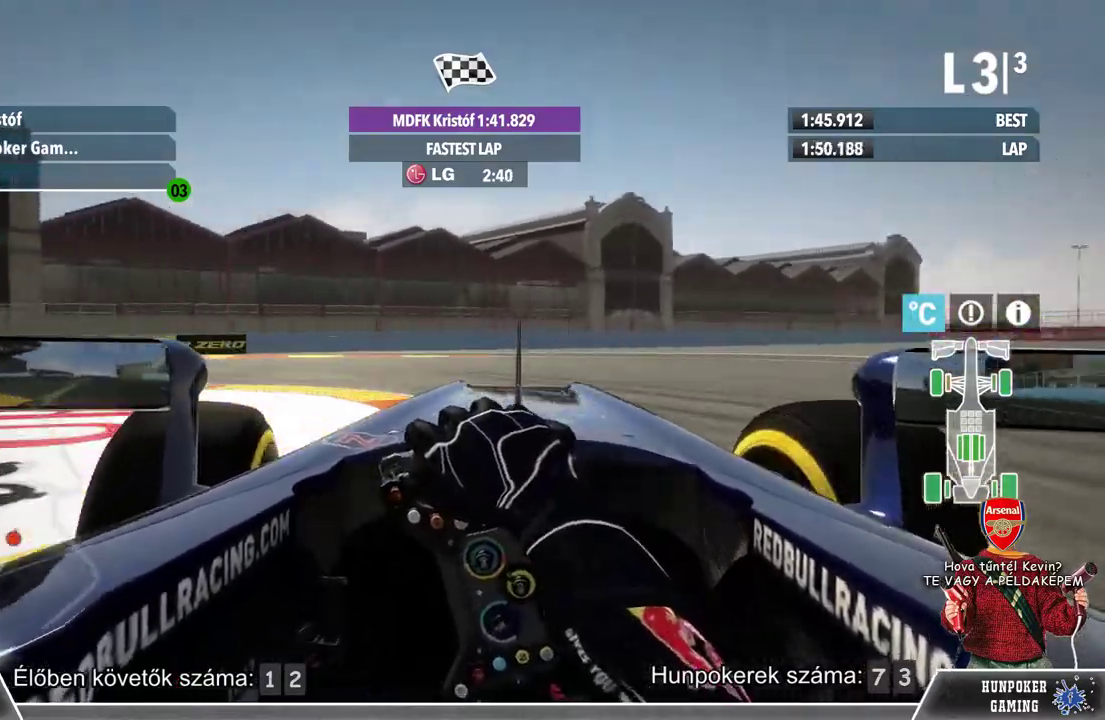
{"buttons": [], "left_stick": "left", "right_stick": "center", "events": []}
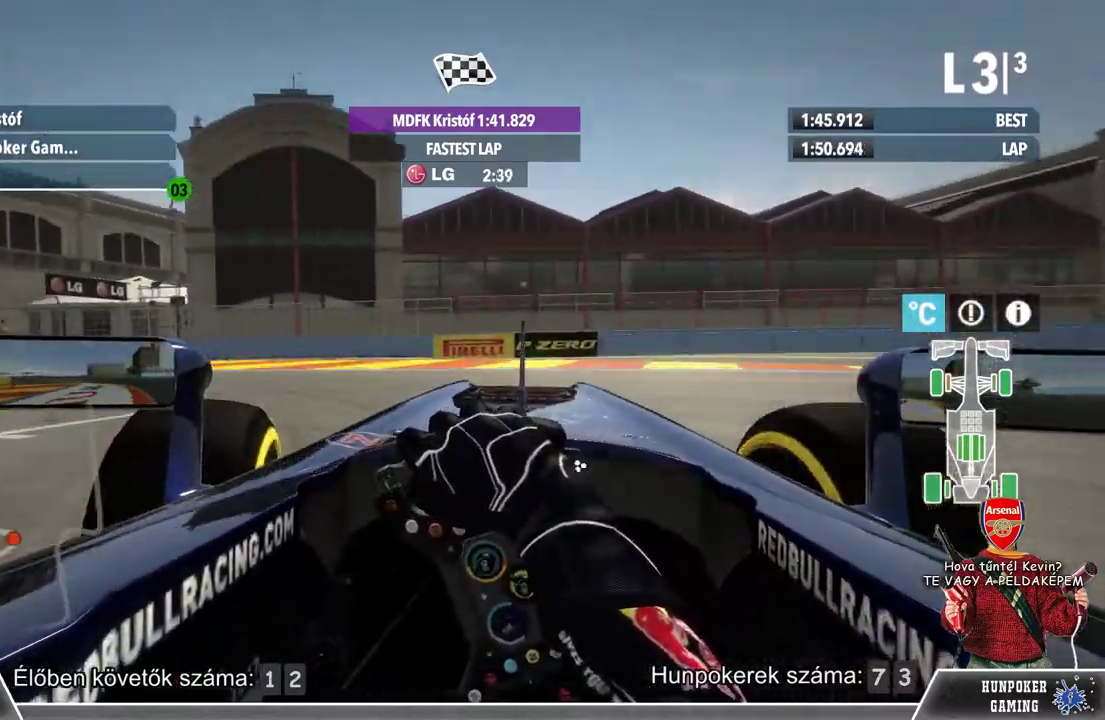
{"buttons": ["R2"], "left_stick": "left", "right_stick": "center", "events": [[433, "R2", "down"]]}
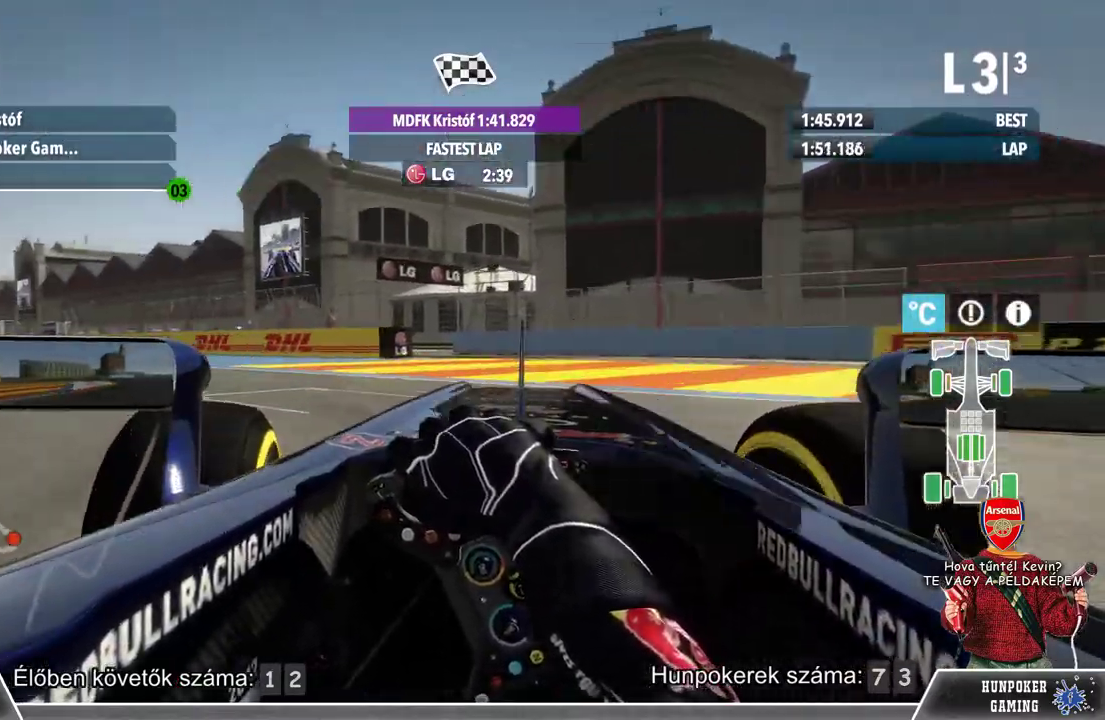
{"buttons": ["R2"], "left_stick": "left", "right_stick": "center", "events": []}
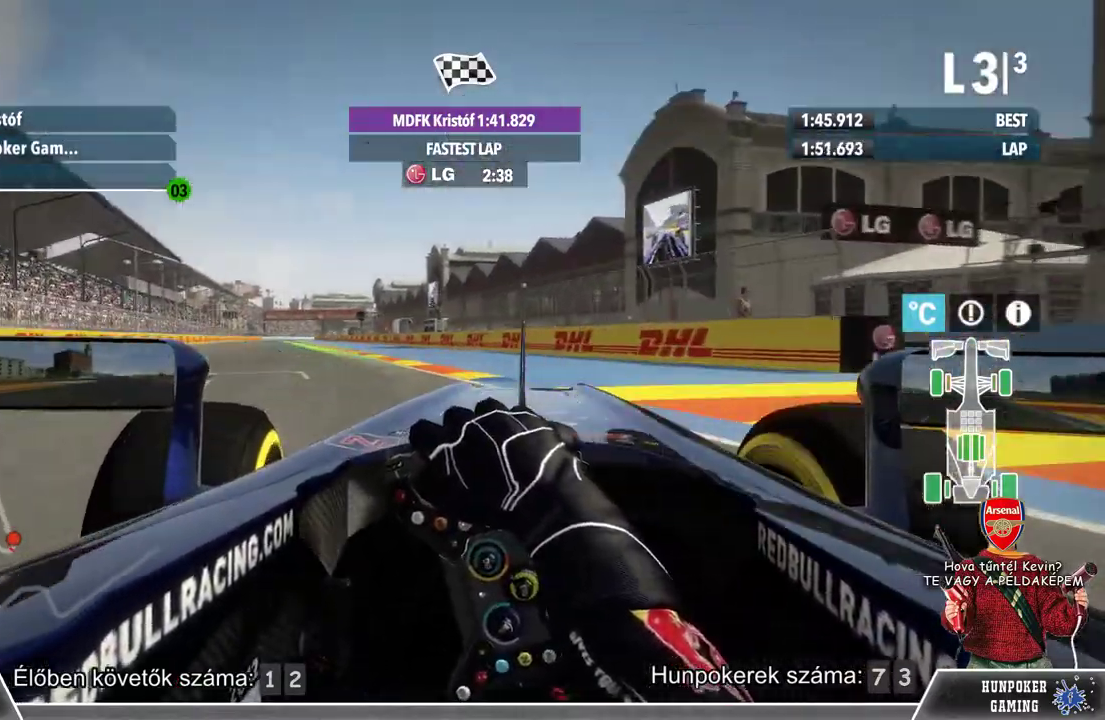
{"buttons": ["R2"], "left_stick": "center", "right_stick": "center", "events": [[433, "left_stick", "center"]]}
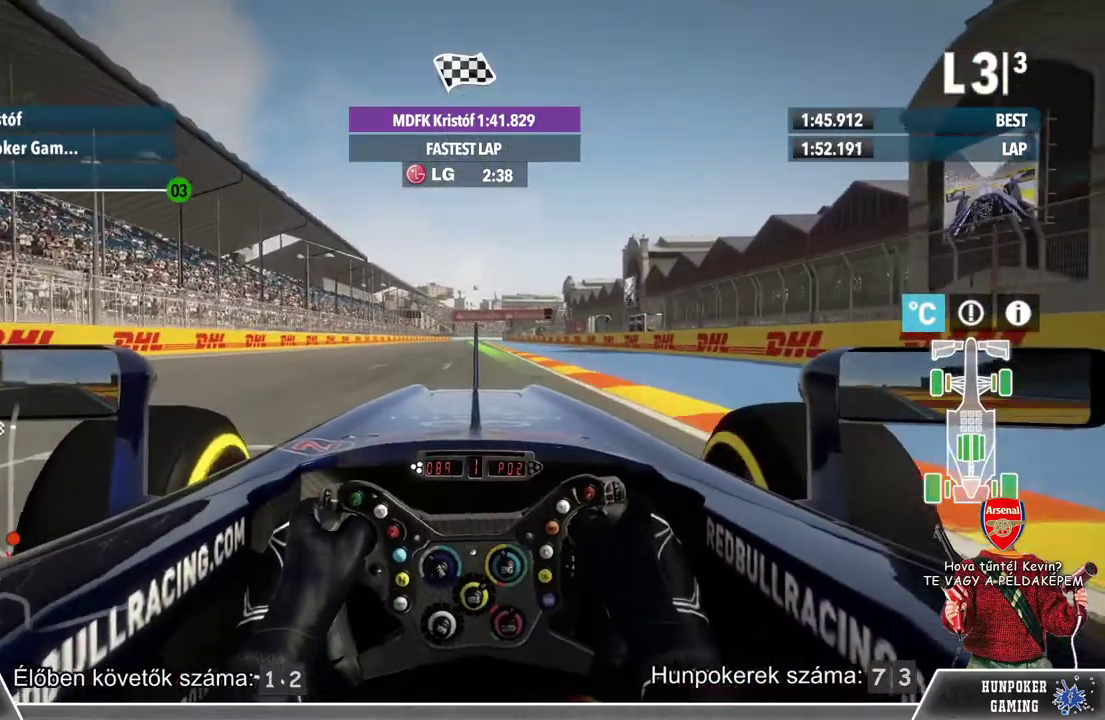
{"buttons": ["R2"], "left_stick": "center", "right_stick": "center", "events": []}
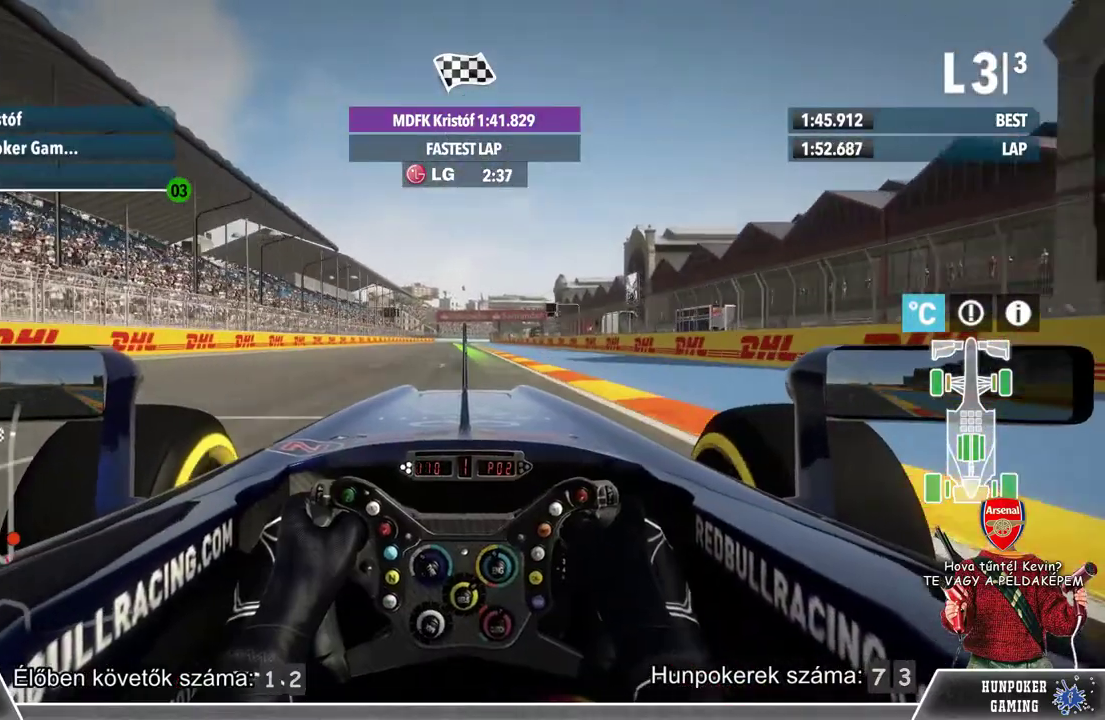
{"buttons": ["R2"], "left_stick": "center", "right_stick": "center", "events": []}
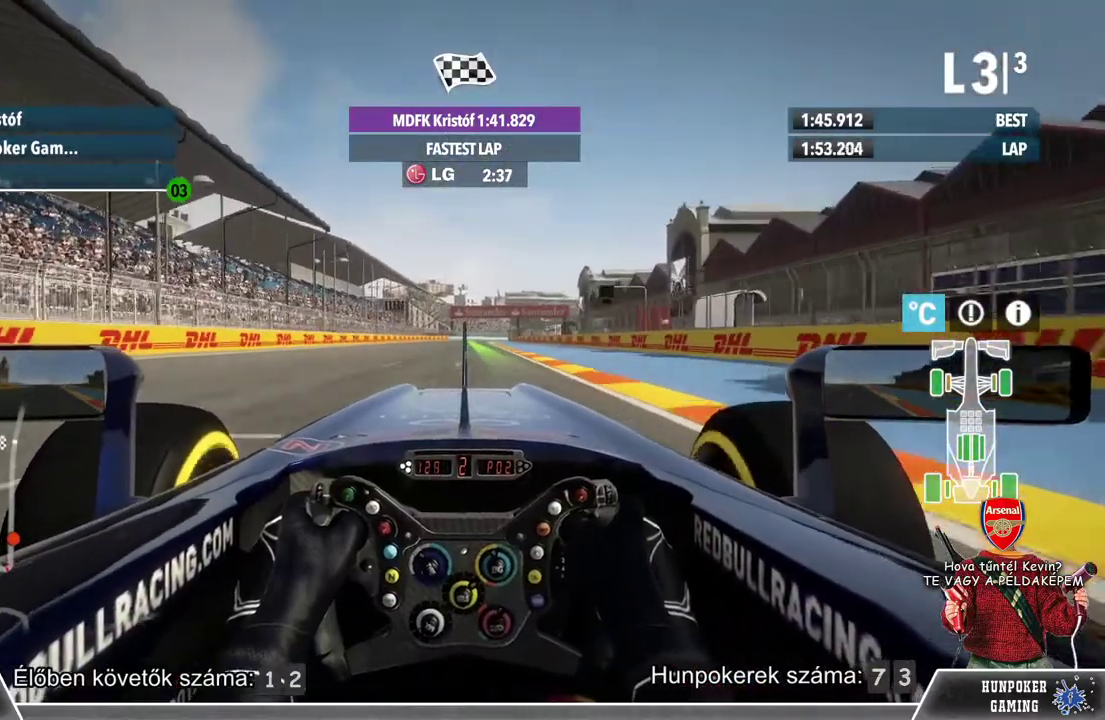
{"buttons": ["R2"], "left_stick": "center", "right_stick": "center", "events": []}
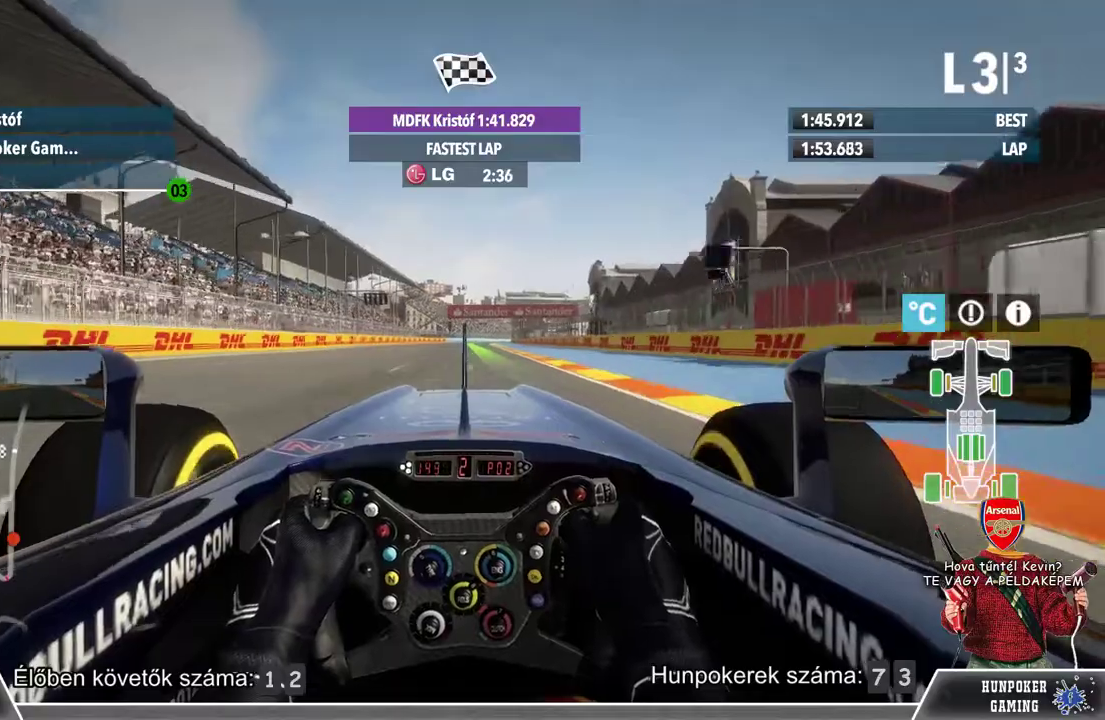
{"buttons": ["R2"], "left_stick": "center", "right_stick": "center", "events": []}
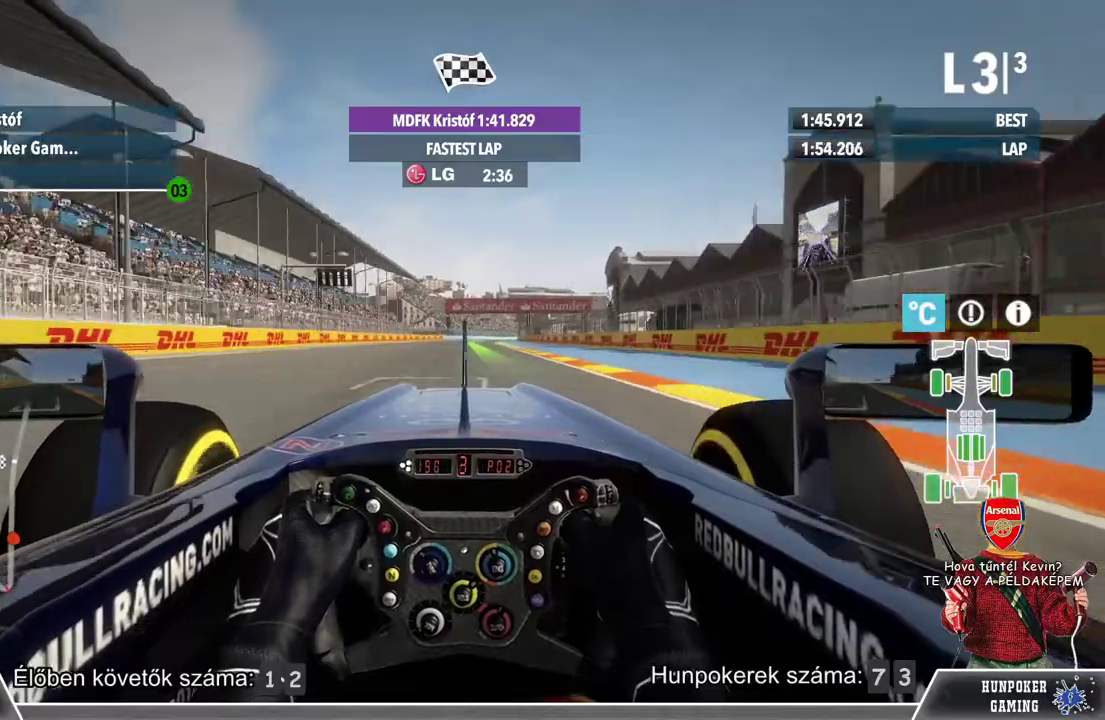
{"buttons": ["R2"], "left_stick": "center", "right_stick": "center", "events": []}
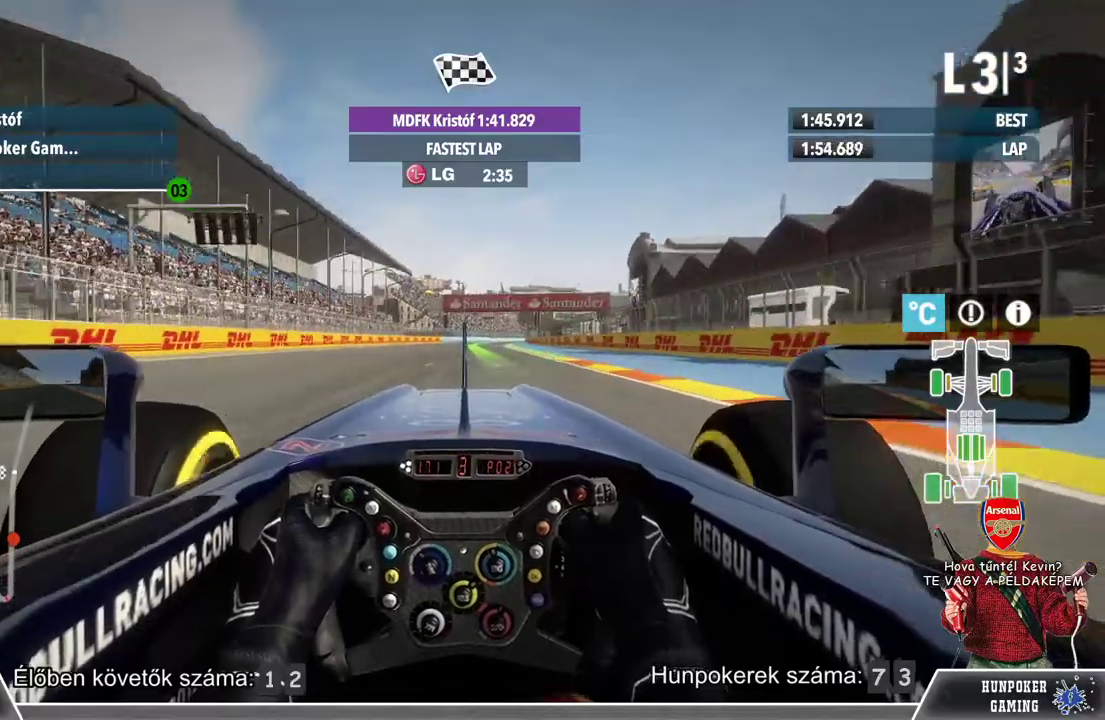
{"buttons": ["R2"], "left_stick": "center", "right_stick": "center", "events": []}
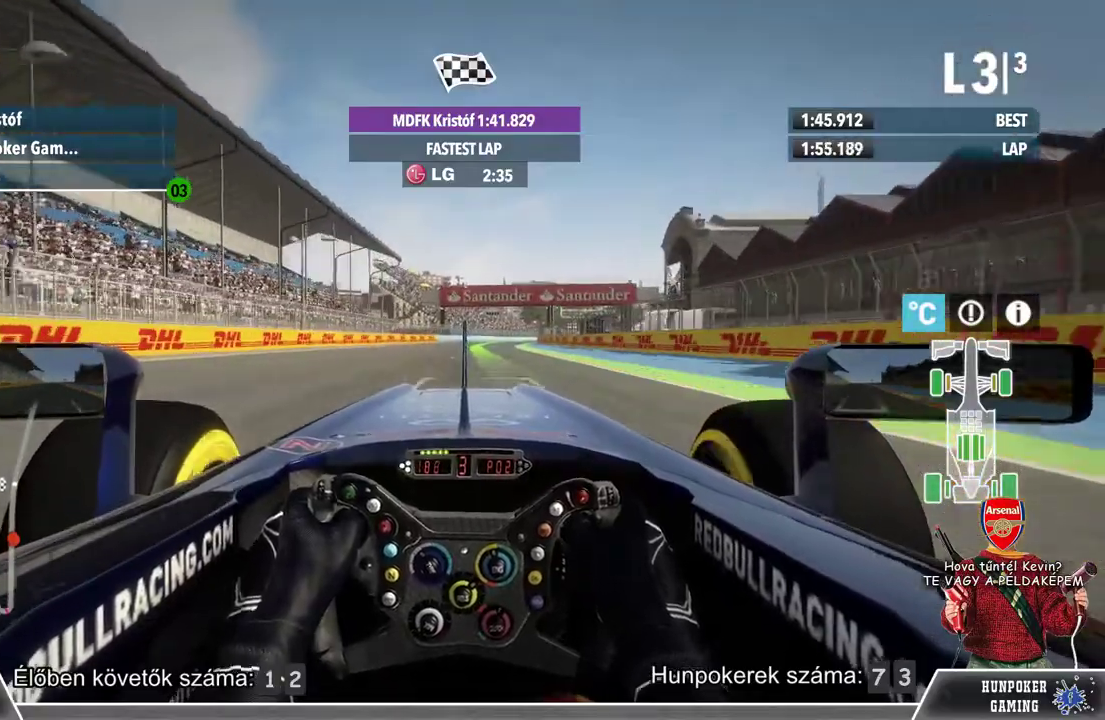
{"buttons": ["R2"], "left_stick": "center", "right_stick": "center", "events": []}
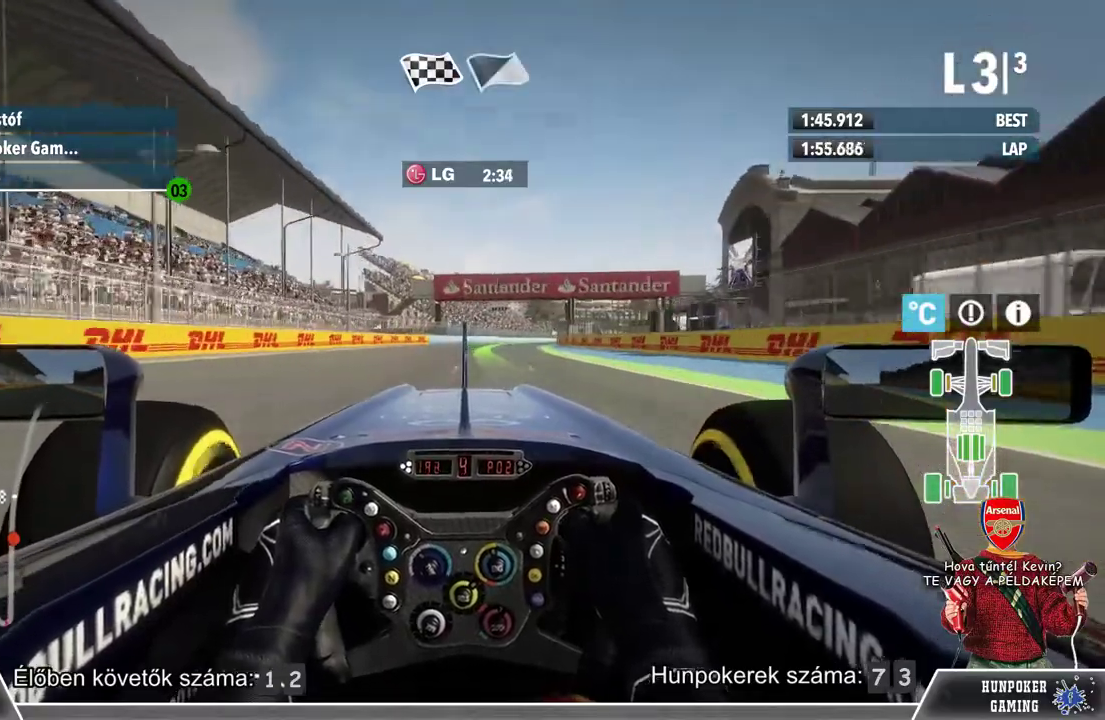
{"buttons": ["R2"], "left_stick": "center", "right_stick": "center", "events": []}
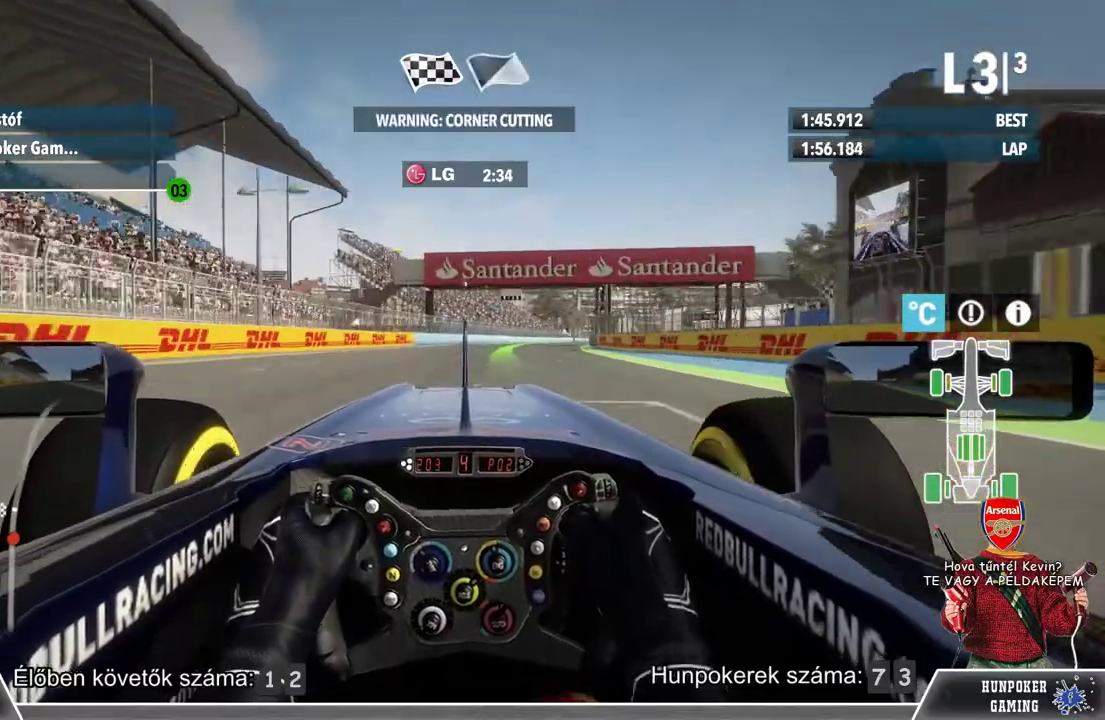
{"buttons": ["R2"], "left_stick": "center", "right_stick": "center", "events": []}
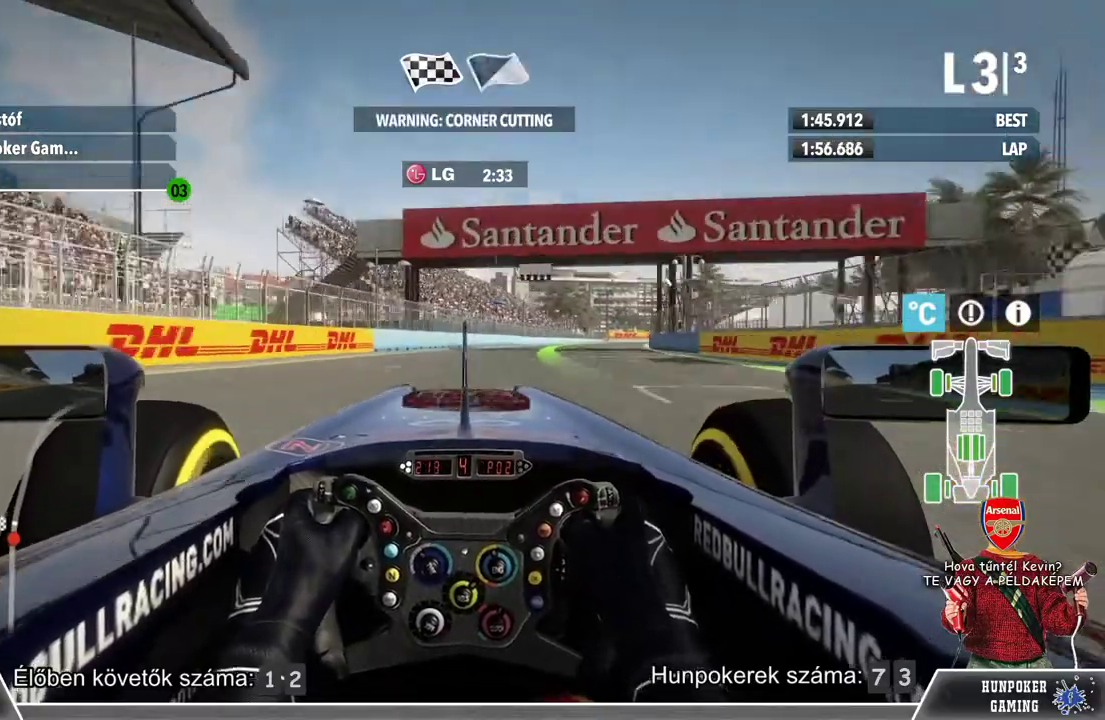
{"buttons": ["R2"], "left_stick": "center", "right_stick": "center", "events": []}
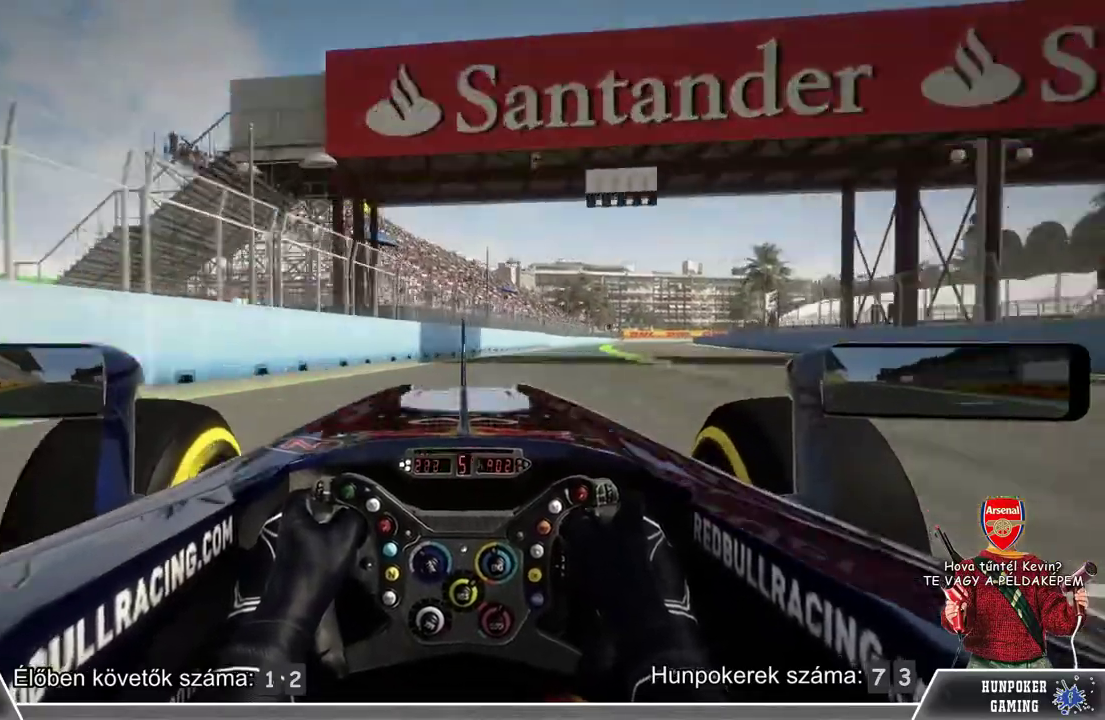
{"buttons": ["R2"], "left_stick": "center", "right_stick": "center", "events": []}
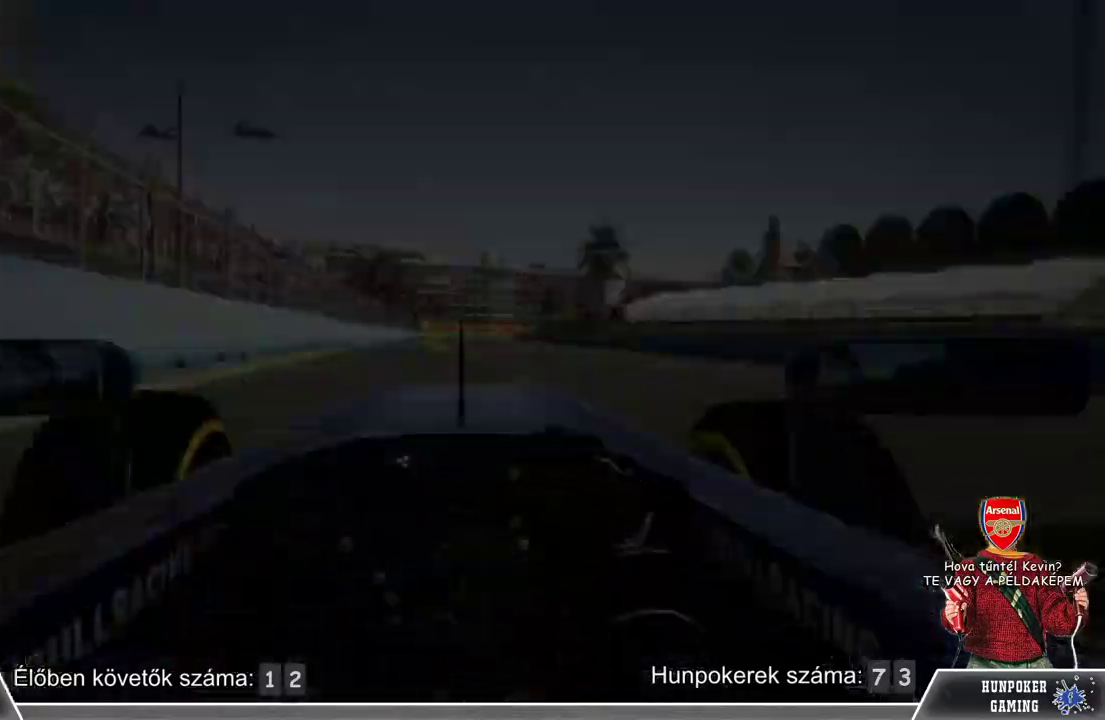
{"buttons": ["R2"], "left_stick": "center", "right_stick": "center", "events": []}
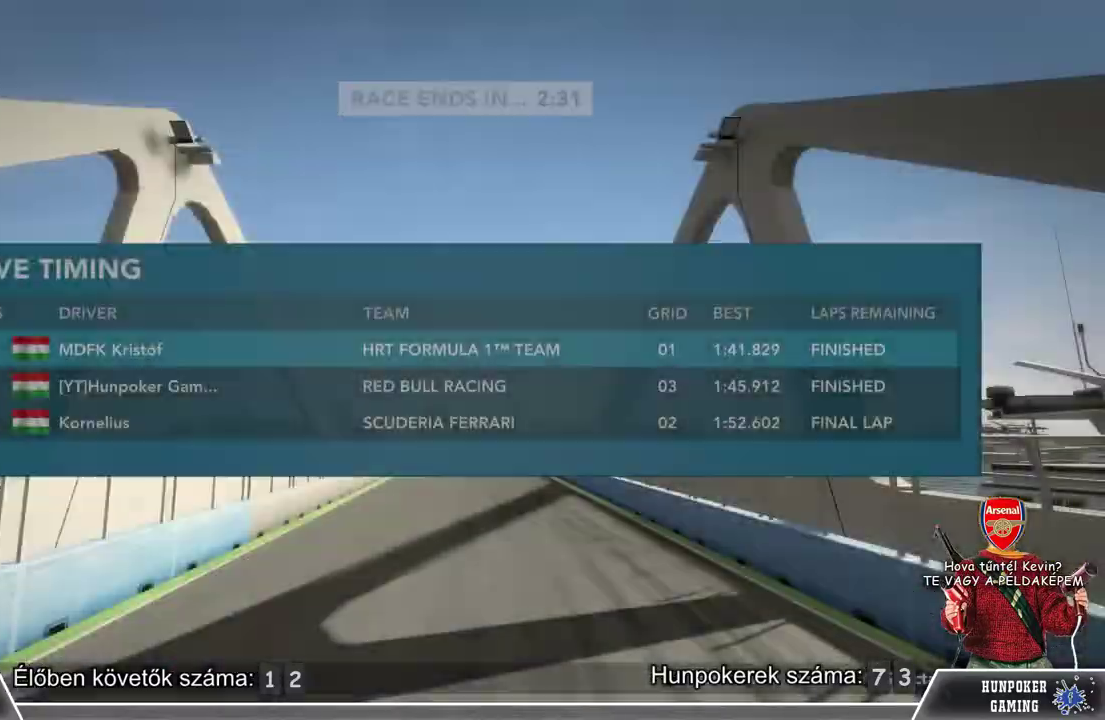
{"buttons": ["R2"], "left_stick": "center", "right_stick": "center", "events": []}
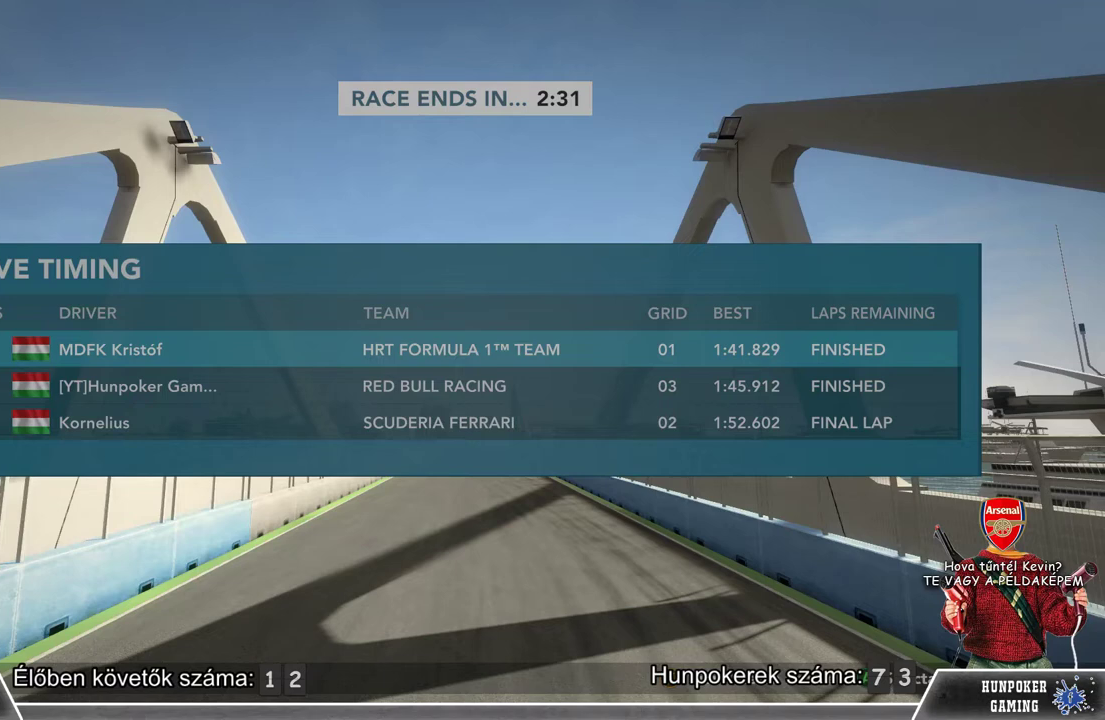
{"buttons": ["R2"], "left_stick": "center", "right_stick": "center", "events": []}
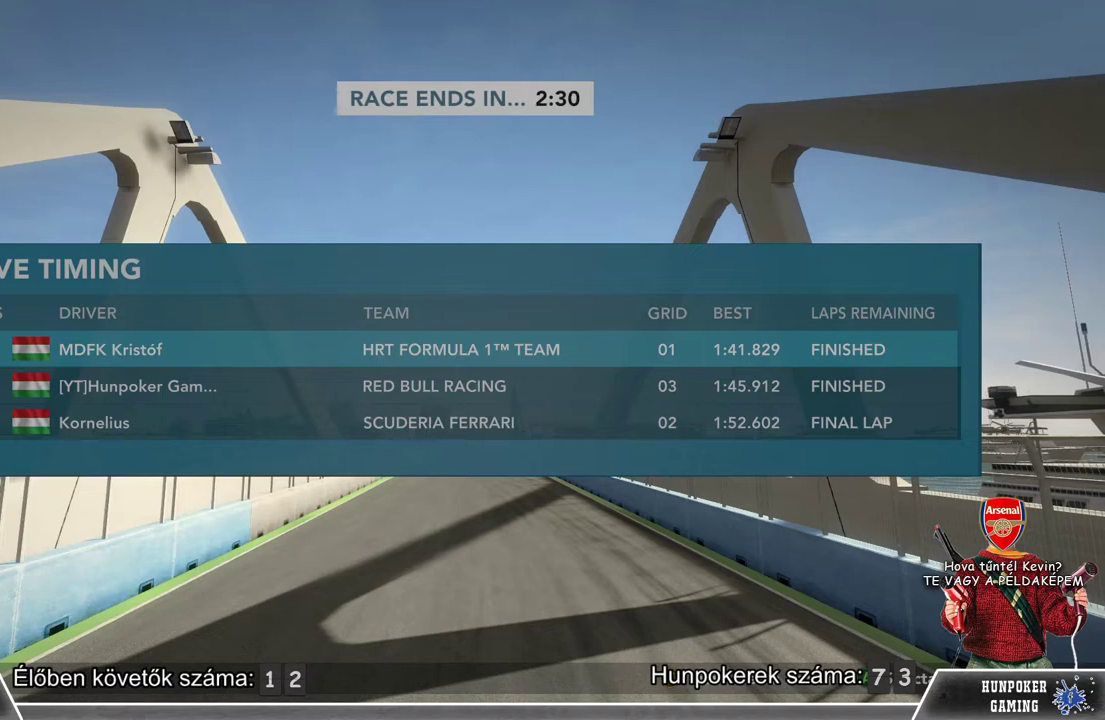
{"buttons": [], "left_stick": "center", "right_stick": "center", "events": [[333, "R2", "up"]]}